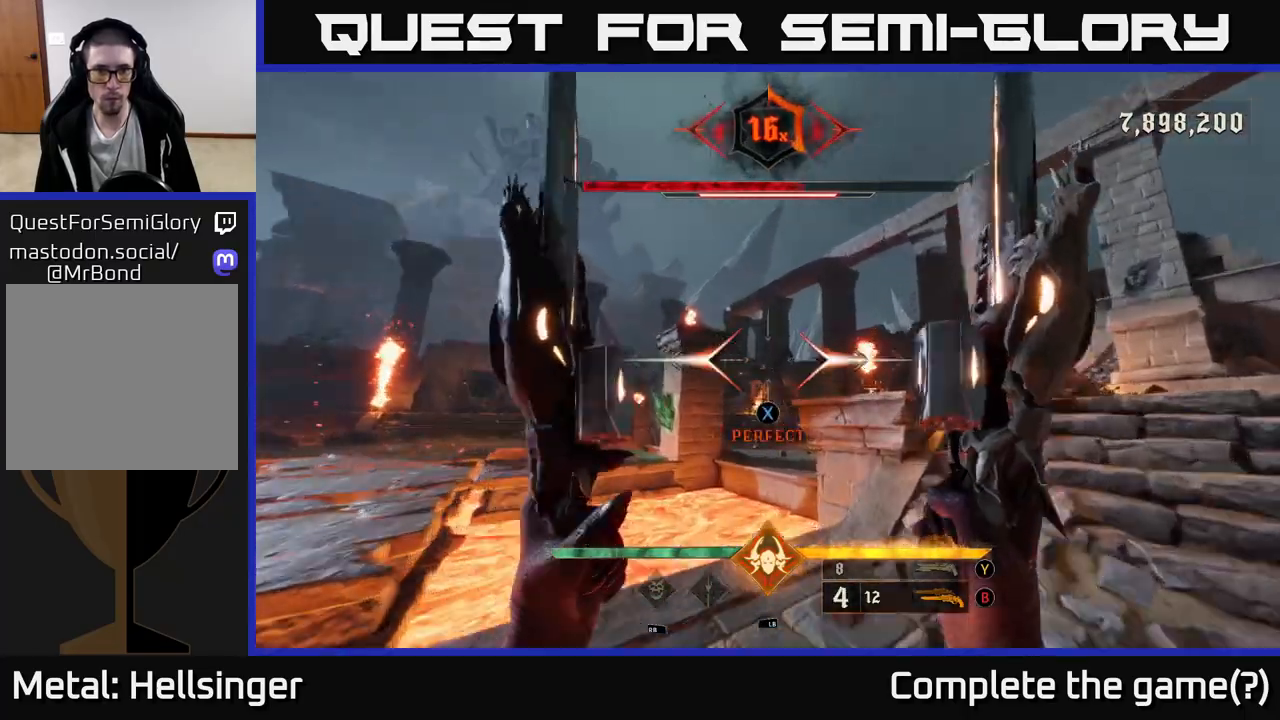
Gameplay with a controller (Xbox layout); each line is a JSON object with the inputs held at the frame after it. "events" lists button and stick changes between this image and that frame as [ms after this image, input, new state], when the widget could be followed in between.
{"buttons": ["R2"], "left_stick": "down-right", "right_stick": "down-right", "events": [[17, "X", "up"], [383, "right_stick", "up"], [433, "R2", "down"], [450, "left_stick", "down-right"], [500, "right_stick", "down-right"]]}
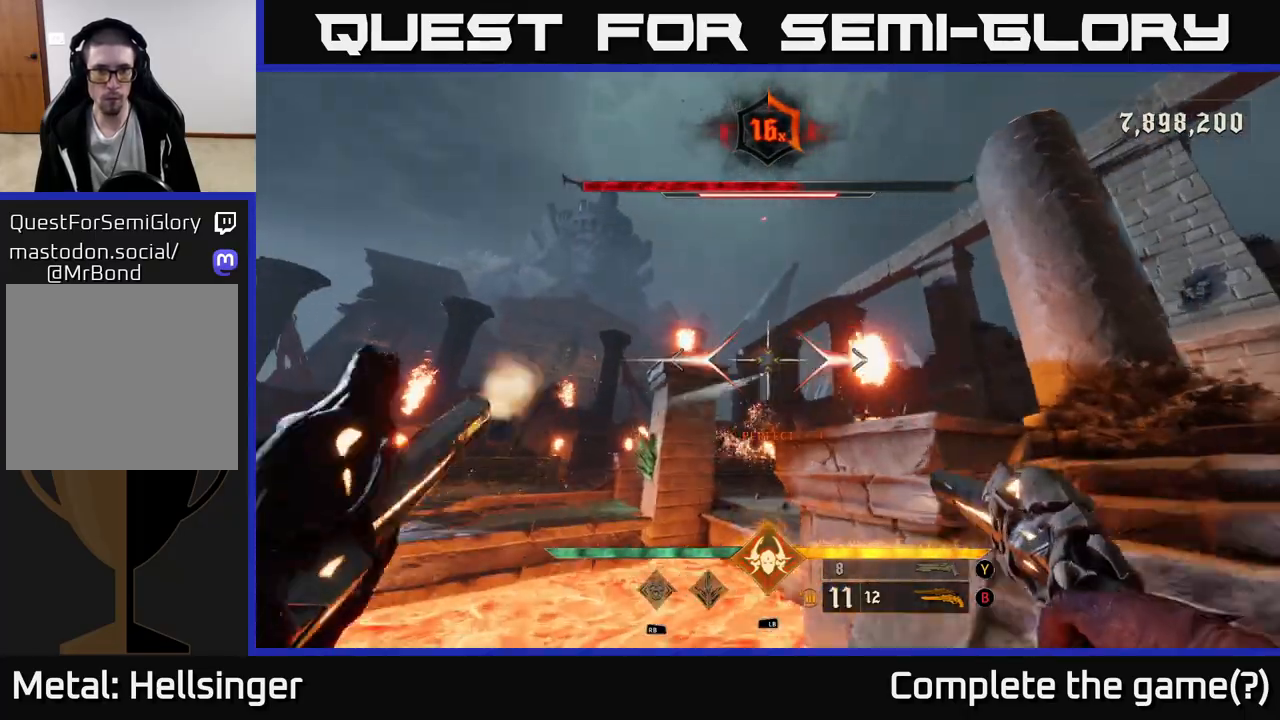
{"buttons": [], "left_stick": "up-right", "right_stick": "center", "events": [[17, "right_stick", "center"], [33, "R2", "up"], [200, "right_stick", "down"], [233, "left_stick", "right"], [367, "R2", "down"], [383, "left_stick", "up-right"], [383, "right_stick", "center"], [450, "R2", "up"]]}
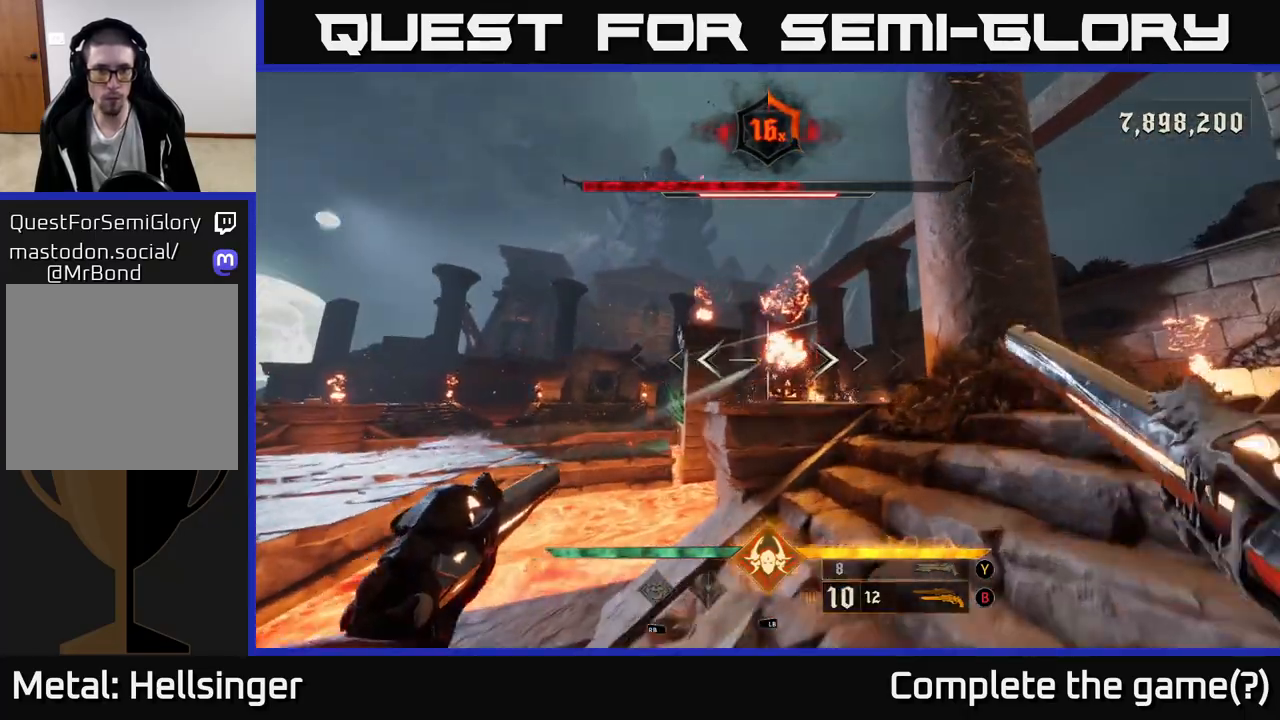
{"buttons": [], "left_stick": "up-right", "right_stick": "center", "events": [[150, "left_stick", "right"], [267, "right_stick", "down-left"], [333, "R2", "down"], [367, "right_stick", "center"], [383, "left_stick", "up-right"], [400, "R2", "up"]]}
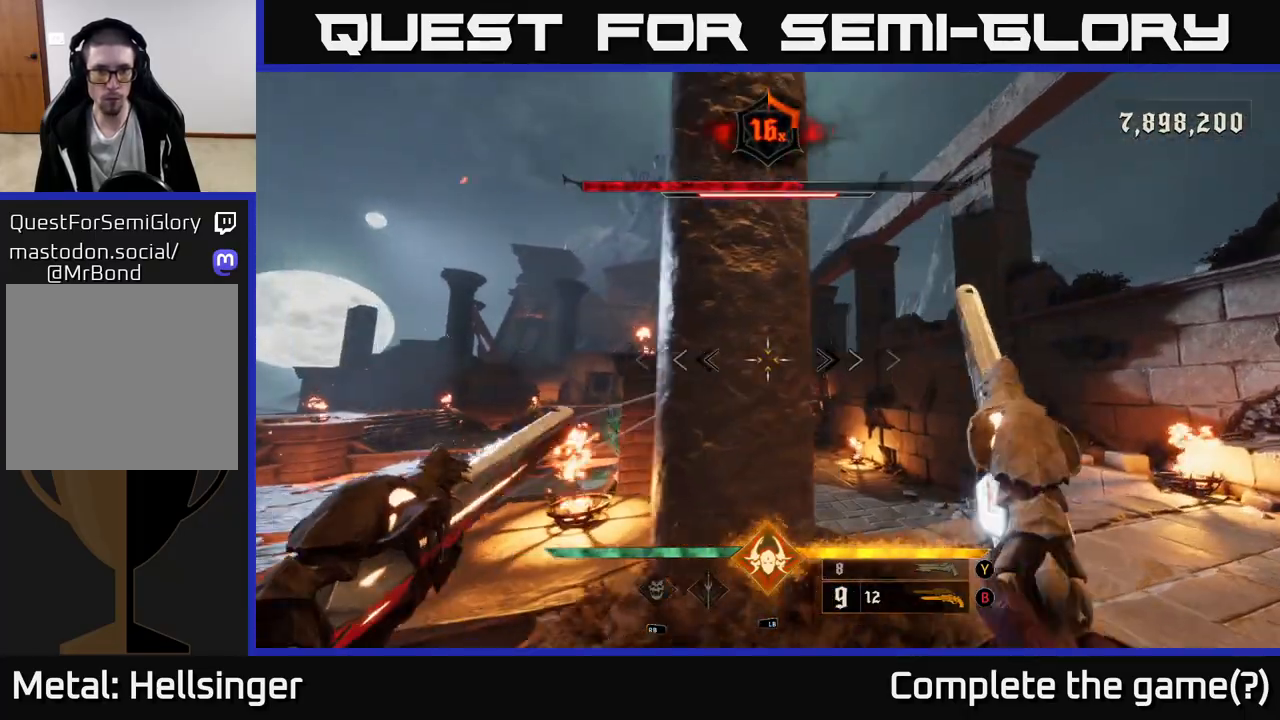
{"buttons": [], "left_stick": "up-right", "right_stick": "center", "events": [[417, "X", "down"], [467, "X", "up"]]}
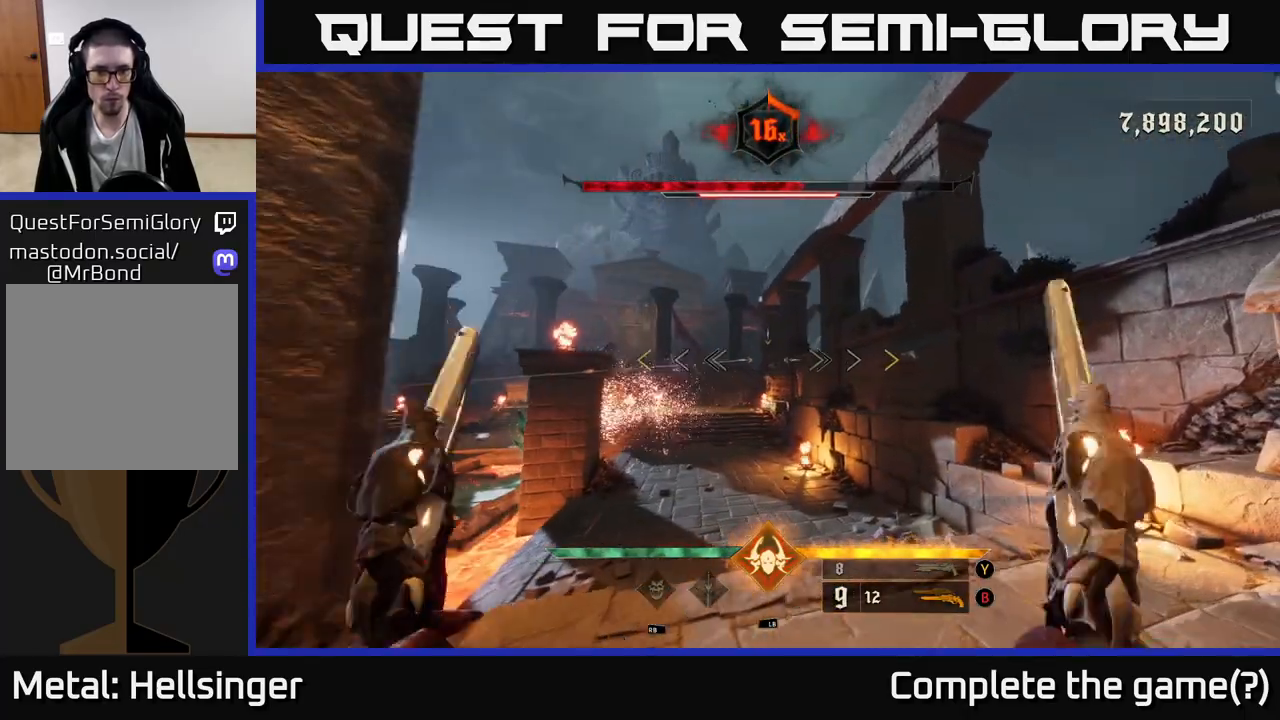
{"buttons": [], "left_stick": "center", "right_stick": "right", "events": [[150, "right_stick", "left"], [433, "left_stick", "center"], [467, "right_stick", "right"]]}
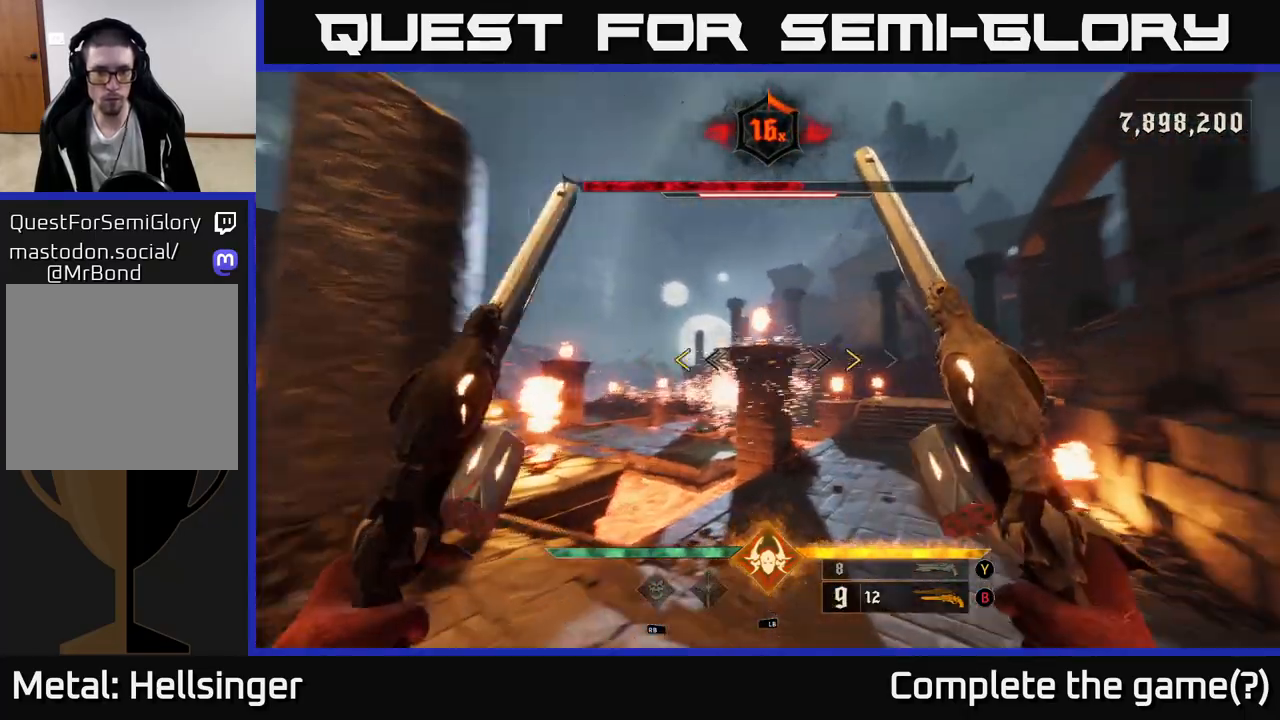
{"buttons": [], "left_stick": "left", "right_stick": "center", "events": [[133, "right_stick", "center"], [350, "left_stick", "left"], [383, "X", "down"], [433, "X", "up"]]}
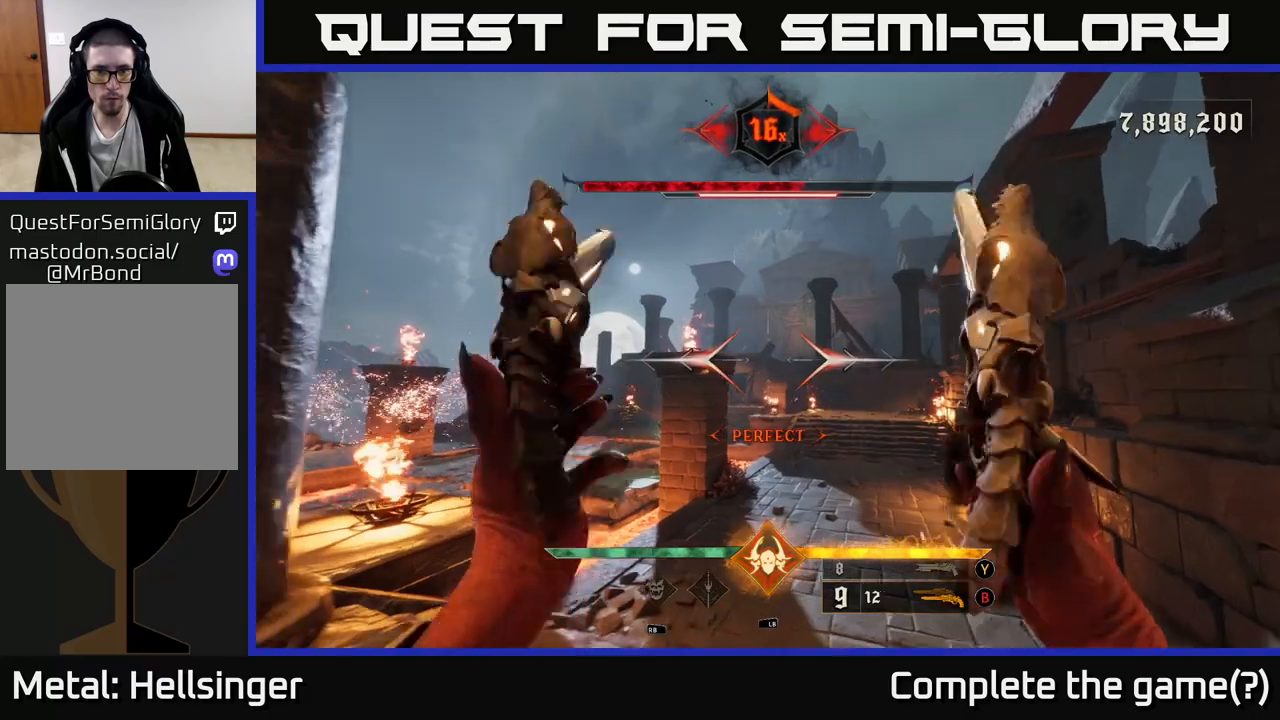
{"buttons": [], "left_stick": "up-left", "right_stick": "up-left", "events": [[100, "right_stick", "down-left"], [250, "right_stick", "left"], [350, "left_stick", "up-left"], [467, "right_stick", "up-left"]]}
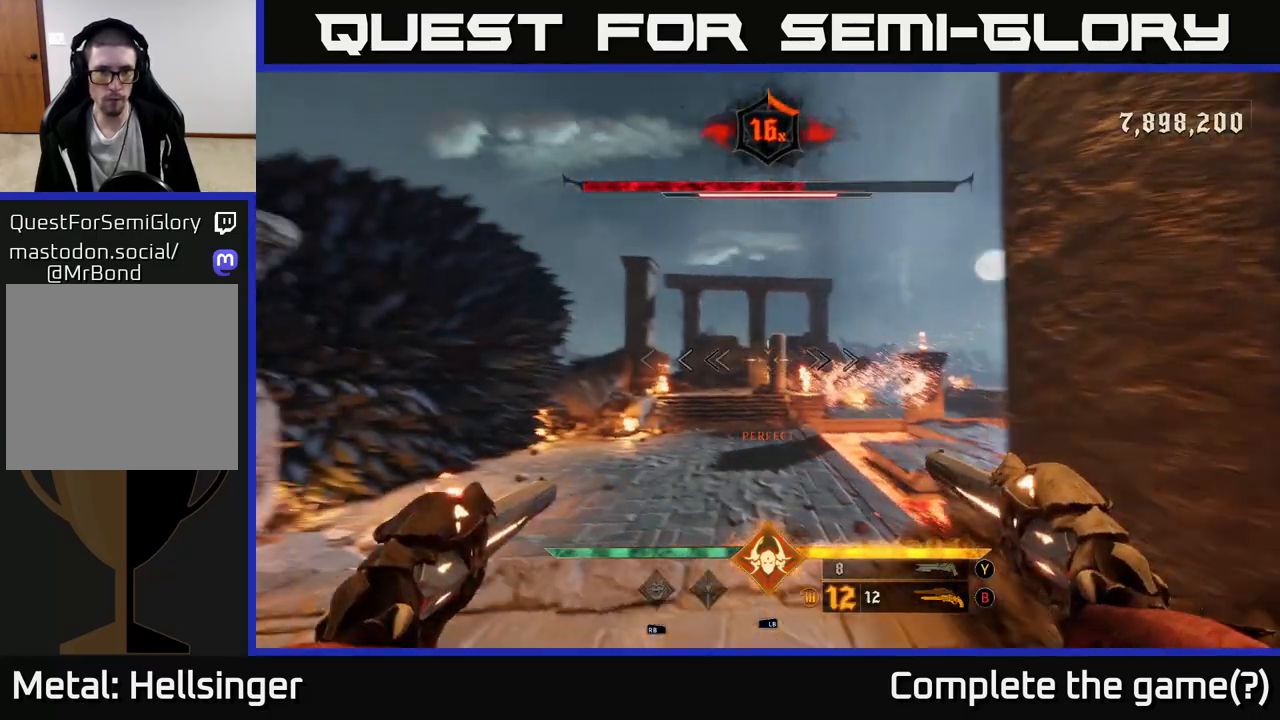
{"buttons": [], "left_stick": "up", "right_stick": "center", "events": [[17, "right_stick", "center"], [300, "left_stick", "up"], [350, "B", "down"], [433, "B", "up"]]}
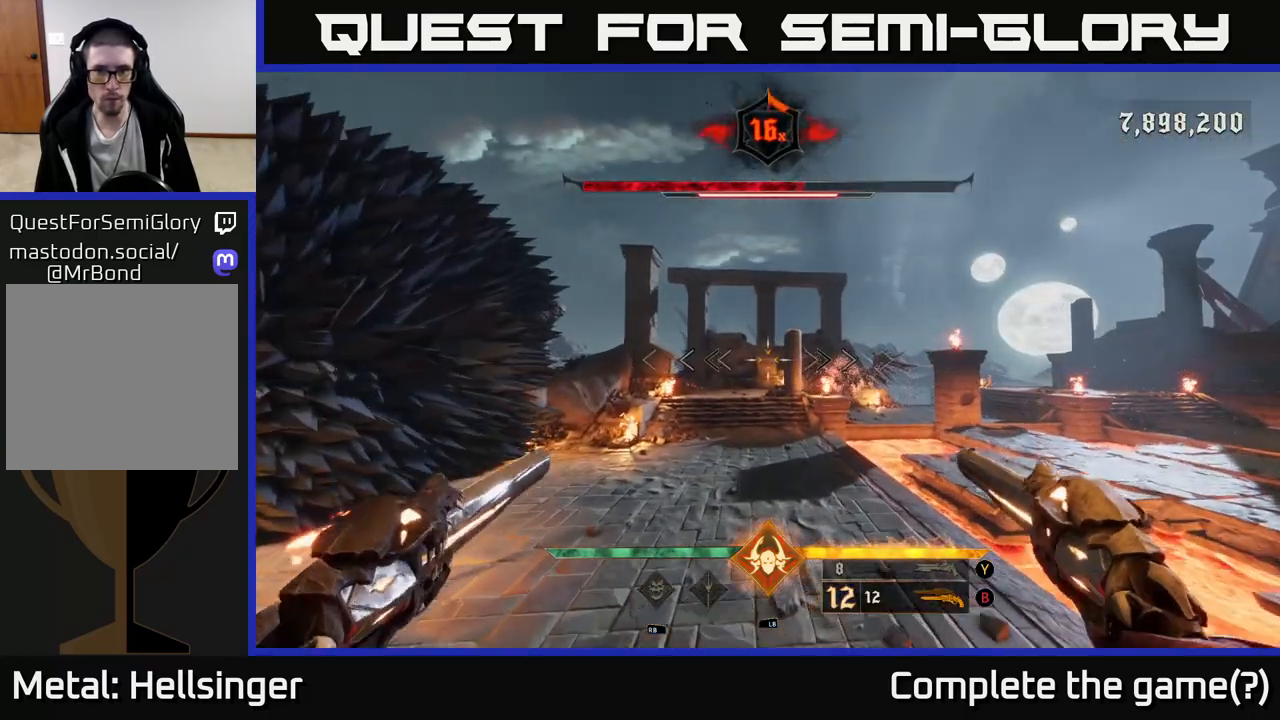
{"buttons": [], "left_stick": "up", "right_stick": "center", "events": [[133, "right_stick", "right"], [267, "right_stick", "center"]]}
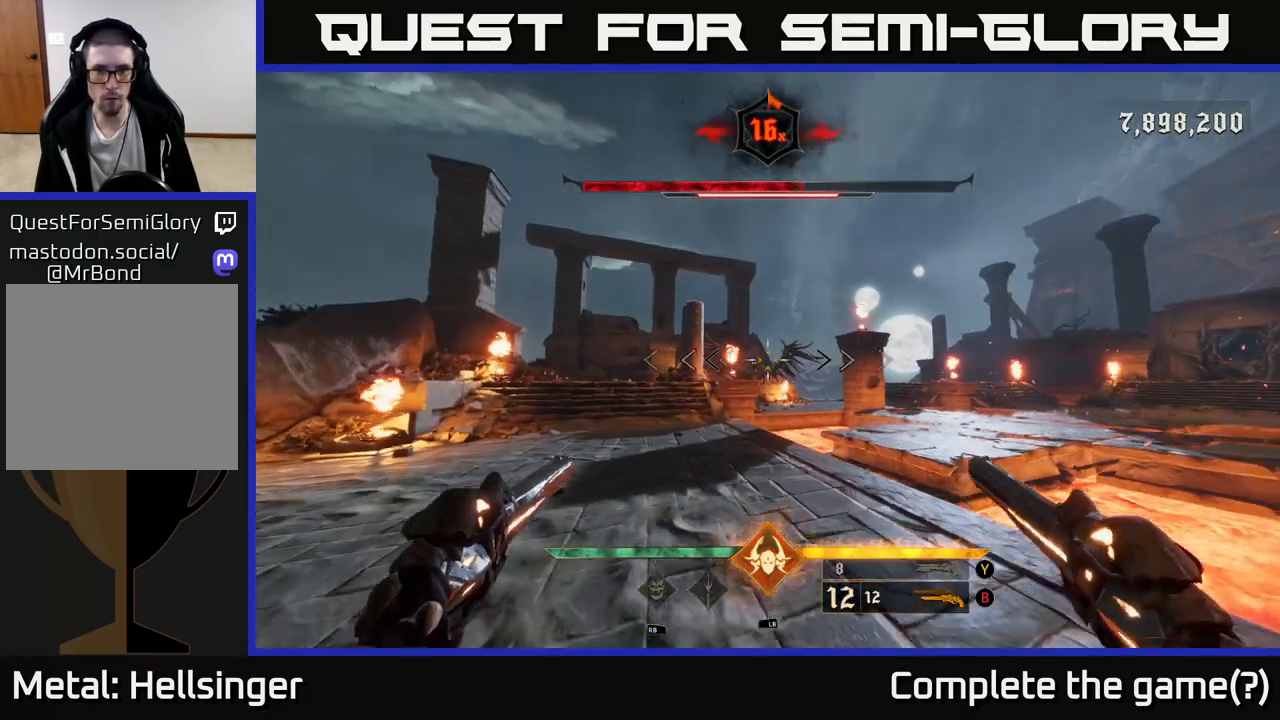
{"buttons": [], "left_stick": "up", "right_stick": "center", "events": [[150, "right_stick", "up-left"], [217, "right_stick", "center"], [250, "R2", "down"], [317, "R2", "up"]]}
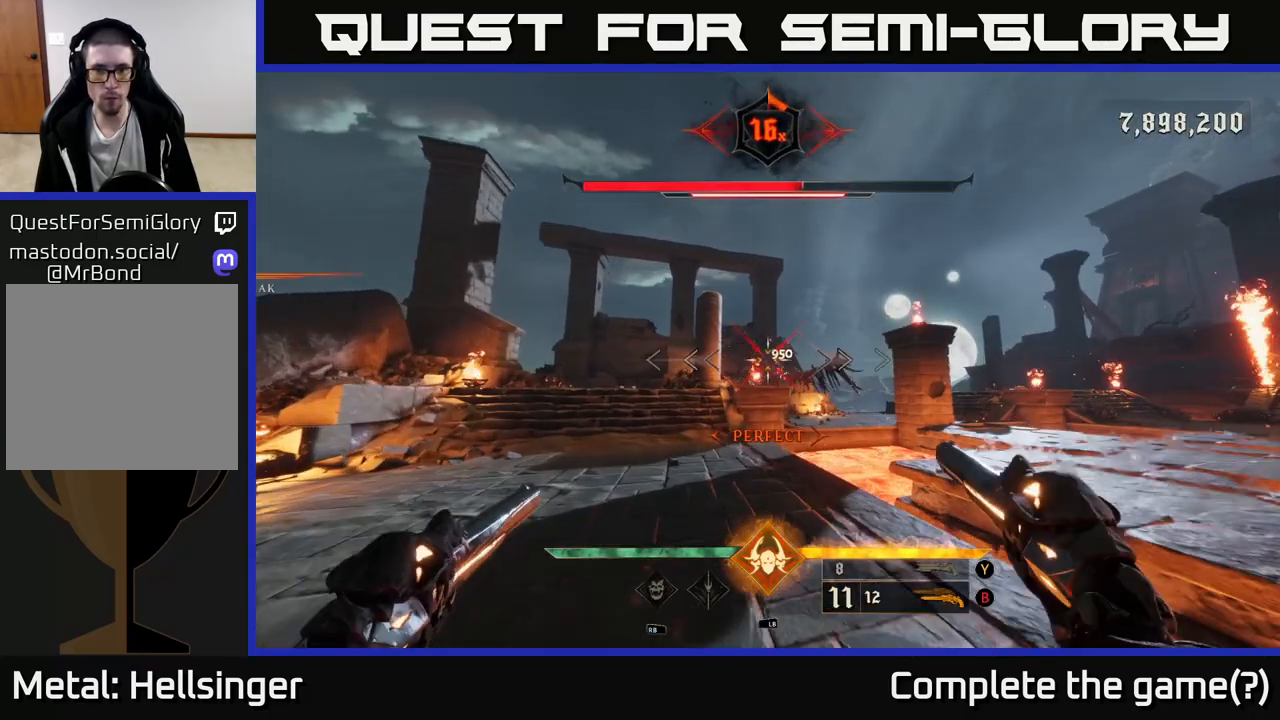
{"buttons": [], "left_stick": "up-right", "right_stick": "up", "events": [[183, "R2", "down"], [250, "R2", "up"], [450, "left_stick", "up-right"], [467, "right_stick", "up"]]}
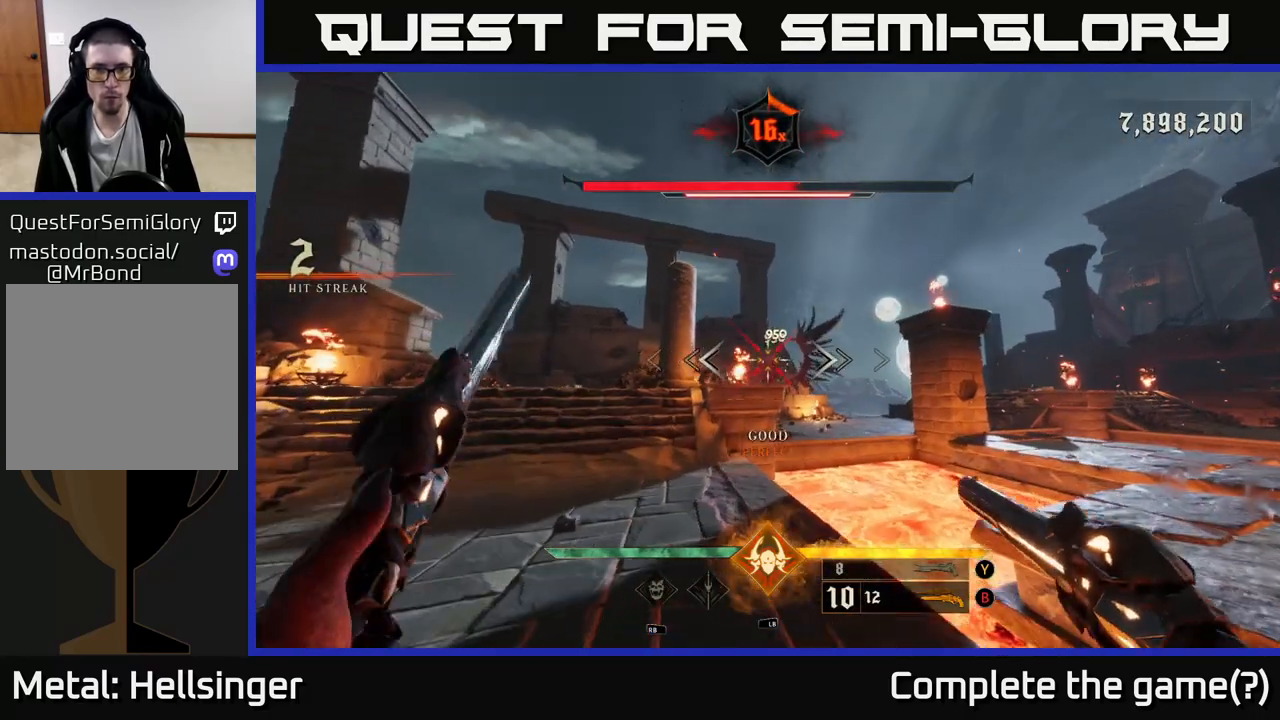
{"buttons": [], "left_stick": "center", "right_stick": "center", "events": [[17, "left_stick", "center"], [50, "right_stick", "center"], [200, "R2", "down"], [217, "left_stick", "down"], [300, "R2", "up"], [417, "left_stick", "center"]]}
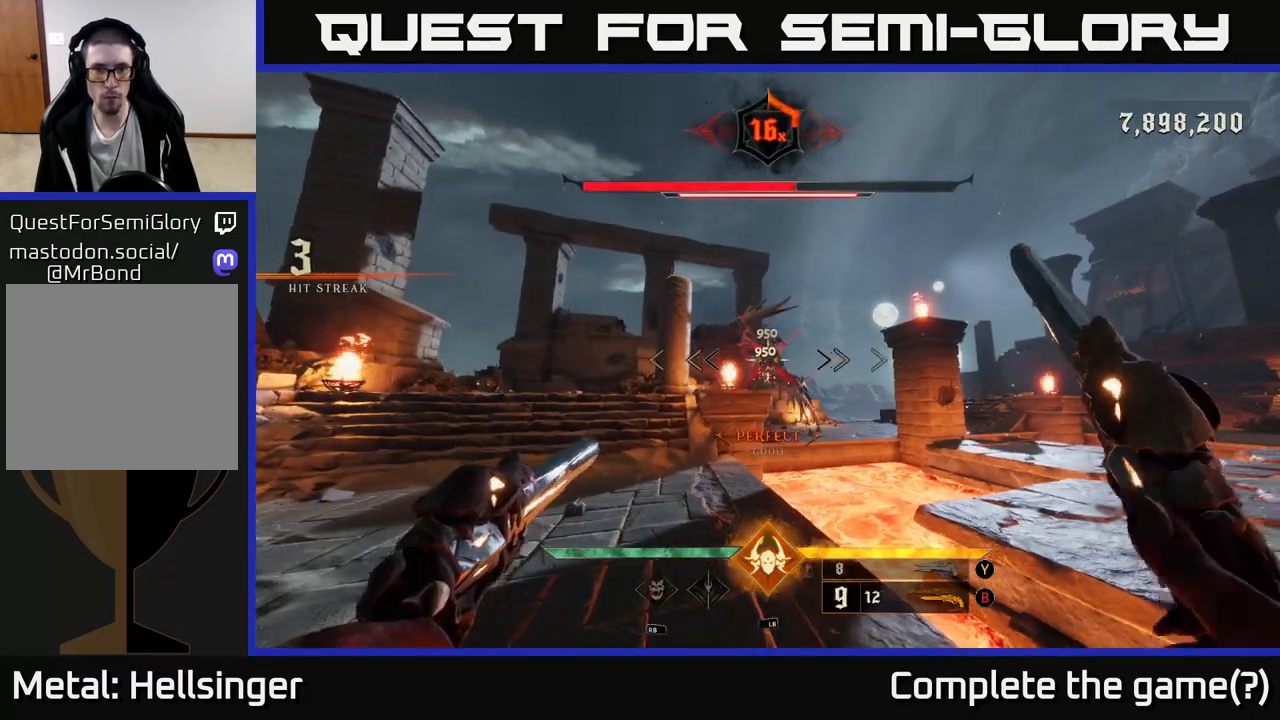
{"buttons": [], "left_stick": "center", "right_stick": "center", "events": [[183, "left_stick", "down"], [200, "R2", "down"], [200, "right_stick", "up"], [283, "R2", "up"], [283, "right_stick", "center"], [417, "left_stick", "center"]]}
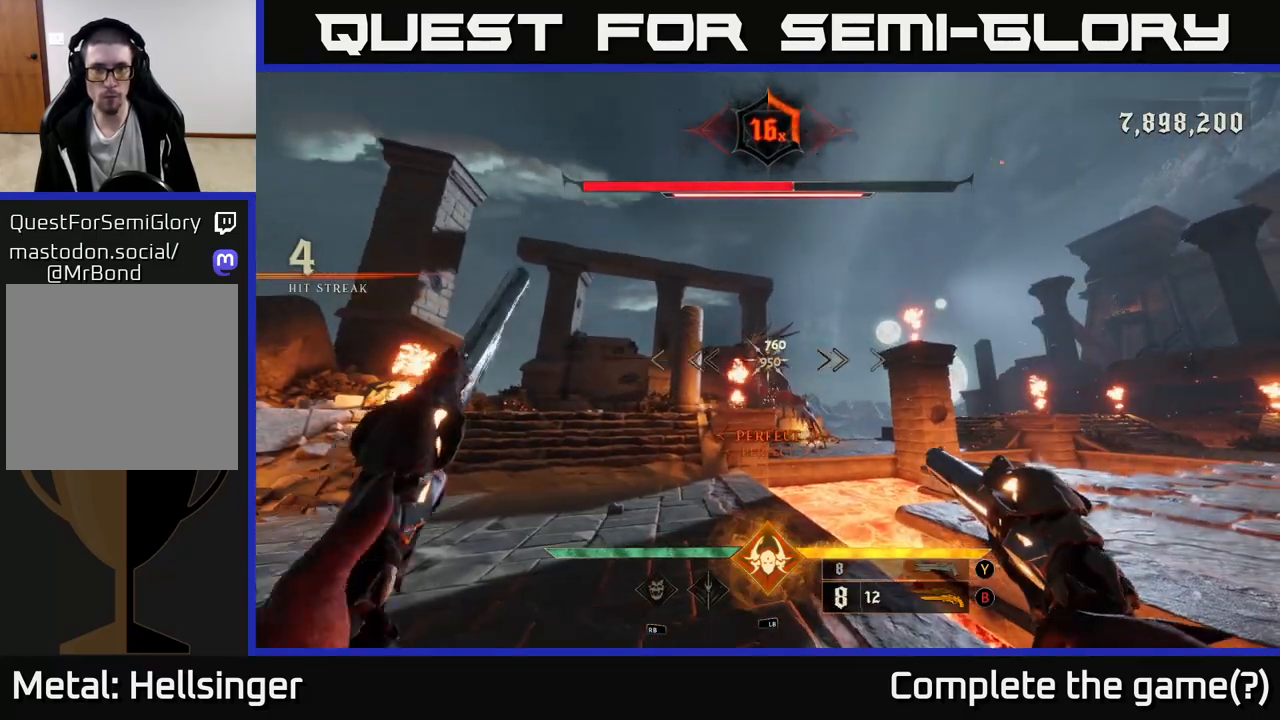
{"buttons": [], "left_stick": "center", "right_stick": "center", "events": [[83, "right_stick", "up"], [133, "left_stick", "down"], [150, "R2", "down"], [167, "right_stick", "center"], [233, "R2", "up"], [350, "left_stick", "center"]]}
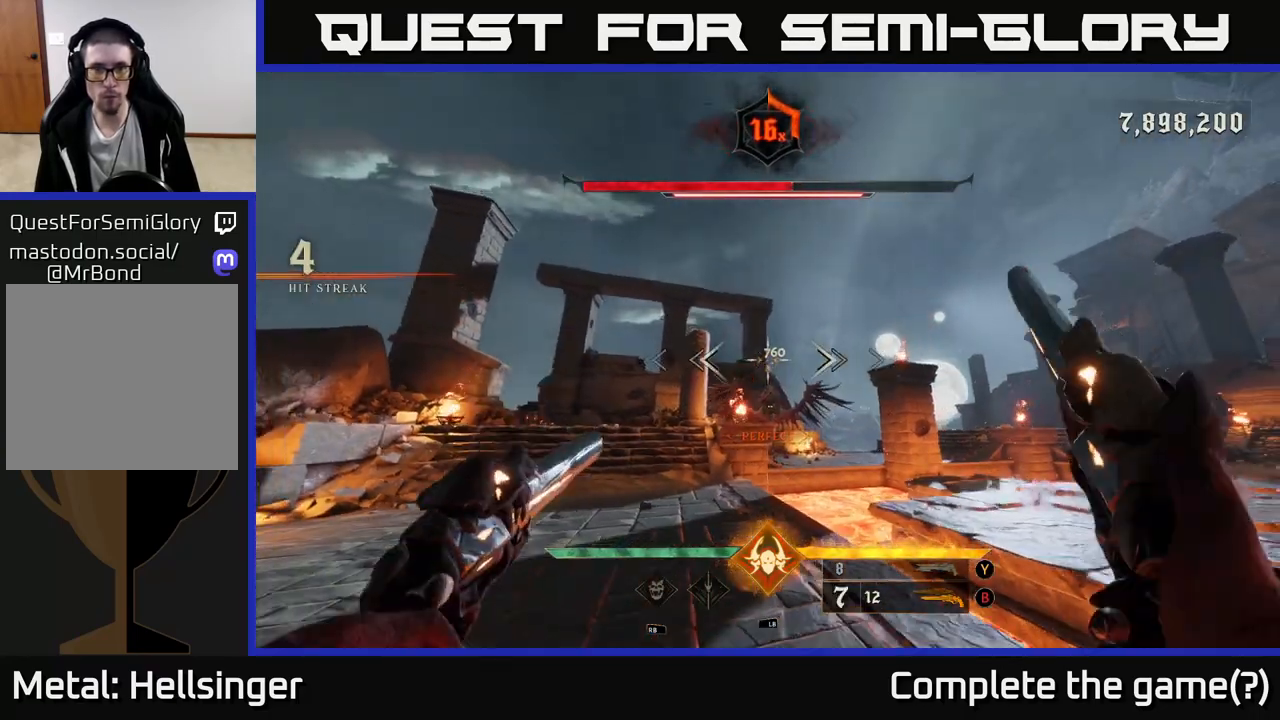
{"buttons": [], "left_stick": "center", "right_stick": "center", "events": [[50, "right_stick", "down"], [83, "left_stick", "down"], [133, "R2", "down"], [133, "left_stick", "down-left"], [133, "right_stick", "center"], [200, "R2", "up"], [233, "left_stick", "center"]]}
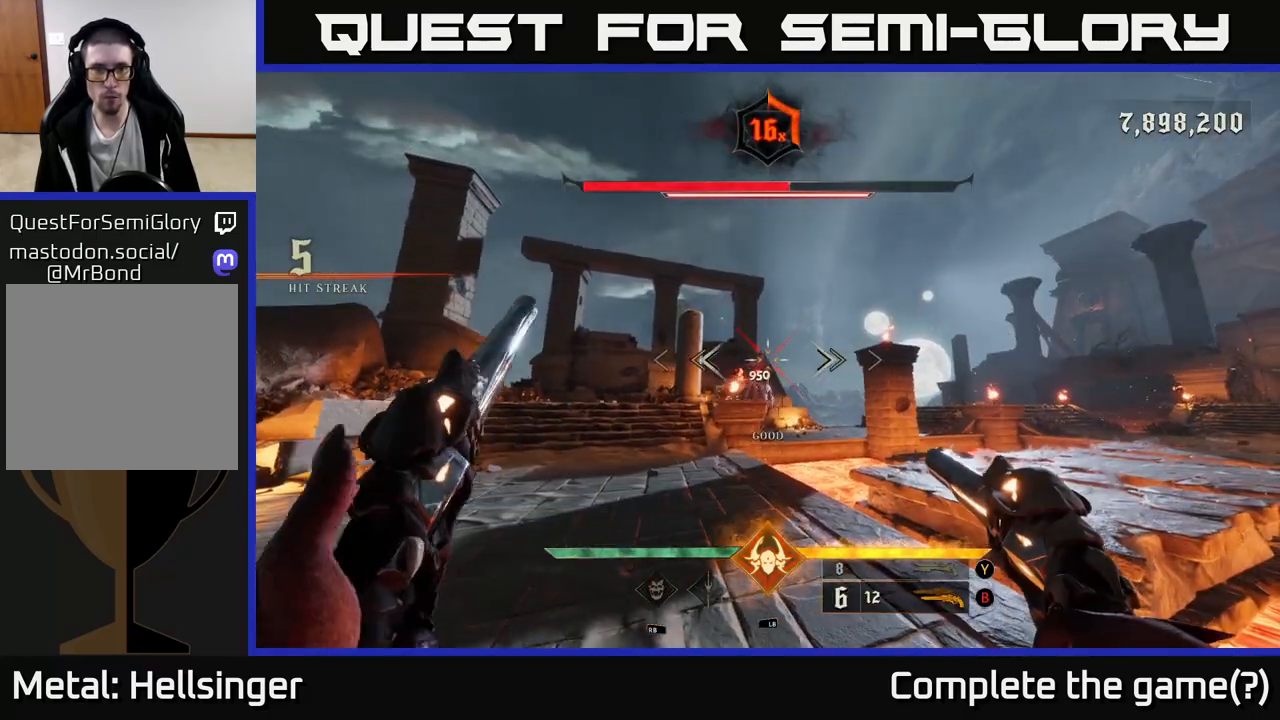
{"buttons": [], "left_stick": "center", "right_stick": "center", "events": [[117, "R2", "down"], [133, "left_stick", "down-left"], [183, "R2", "up"], [267, "left_stick", "center"]]}
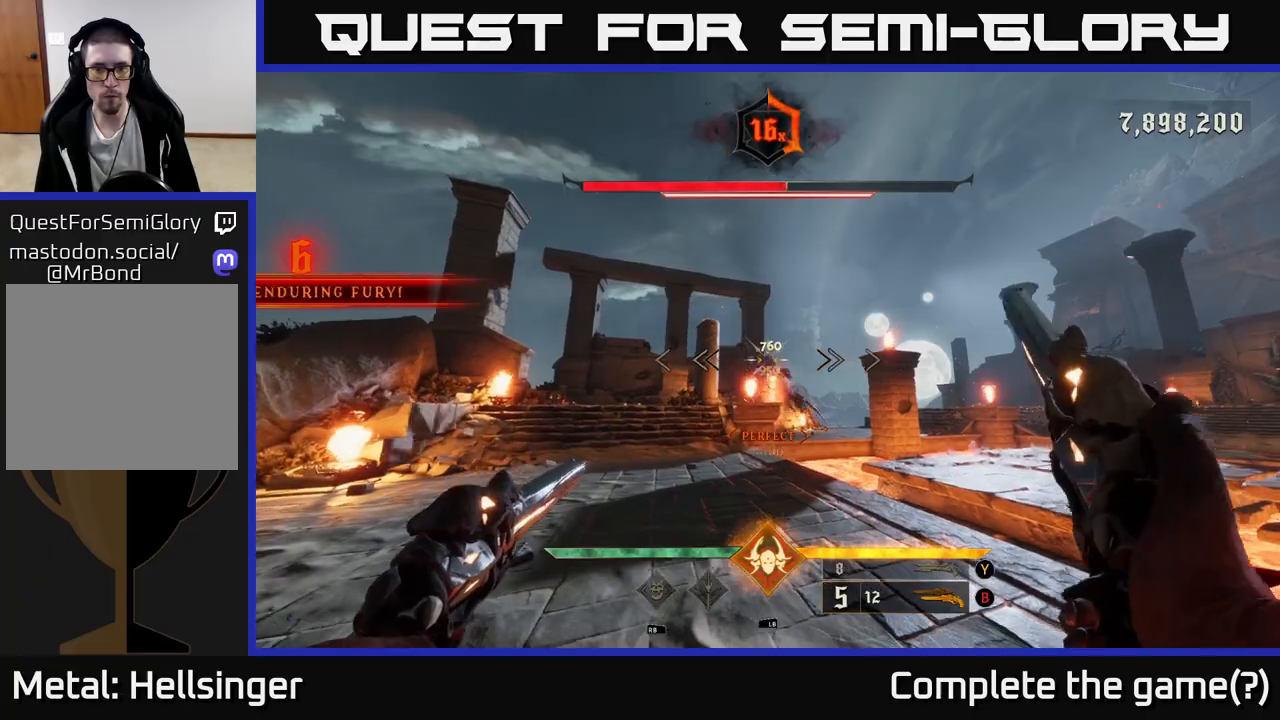
{"buttons": [], "left_stick": "center", "right_stick": "right", "events": [[100, "R2", "down"], [150, "left_stick", "down-left"], [167, "R2", "up"], [383, "right_stick", "right"], [417, "left_stick", "center"]]}
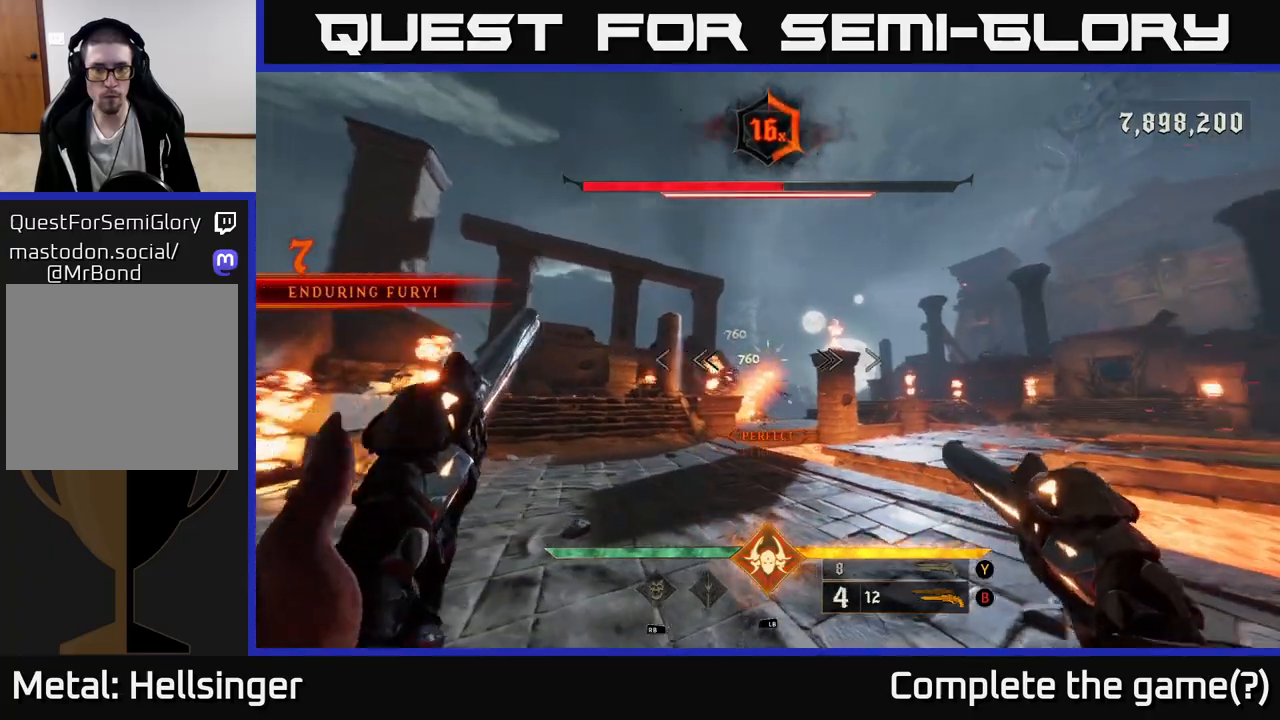
{"buttons": [], "left_stick": "up-left", "right_stick": "center", "events": [[17, "right_stick", "center"], [33, "left_stick", "left"], [67, "R2", "down"], [117, "R2", "up"], [217, "left_stick", "up-left"], [383, "right_stick", "down-right"], [500, "right_stick", "center"]]}
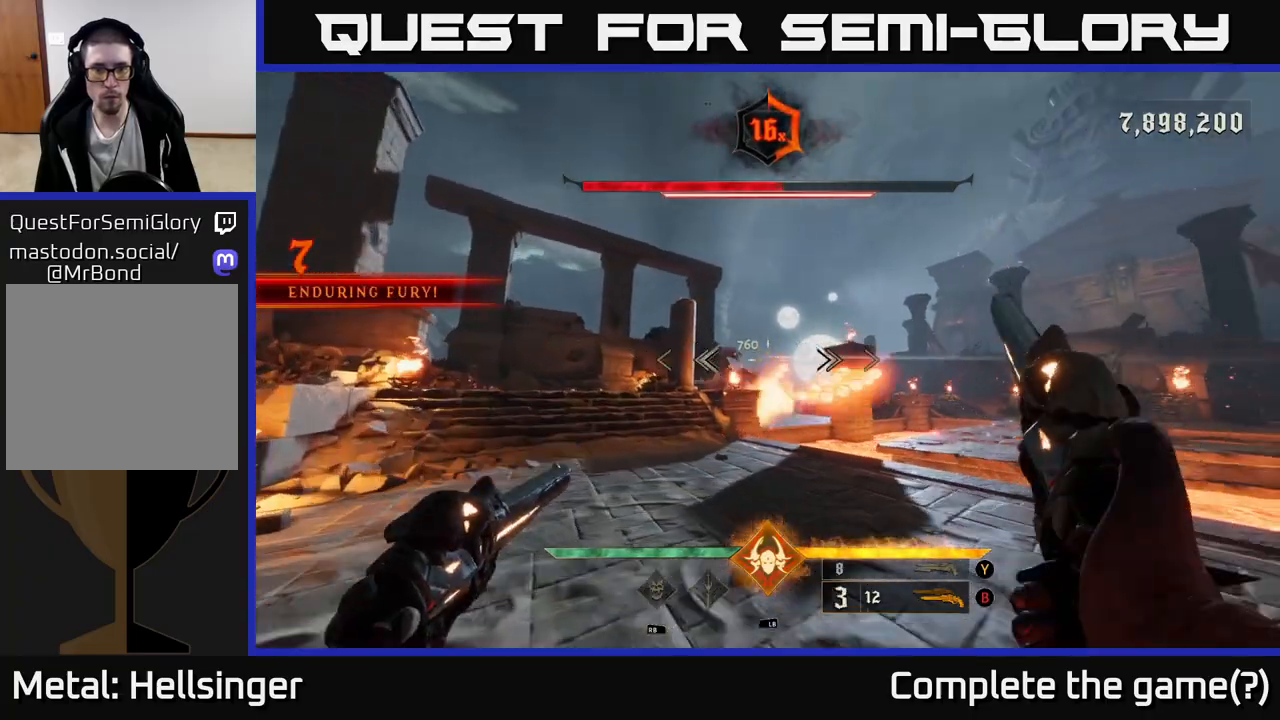
{"buttons": [], "left_stick": "up-left", "right_stick": "center", "events": [[33, "R2", "down"], [50, "left_stick", "left"], [83, "R2", "up"], [200, "left_stick", "up-left"]]}
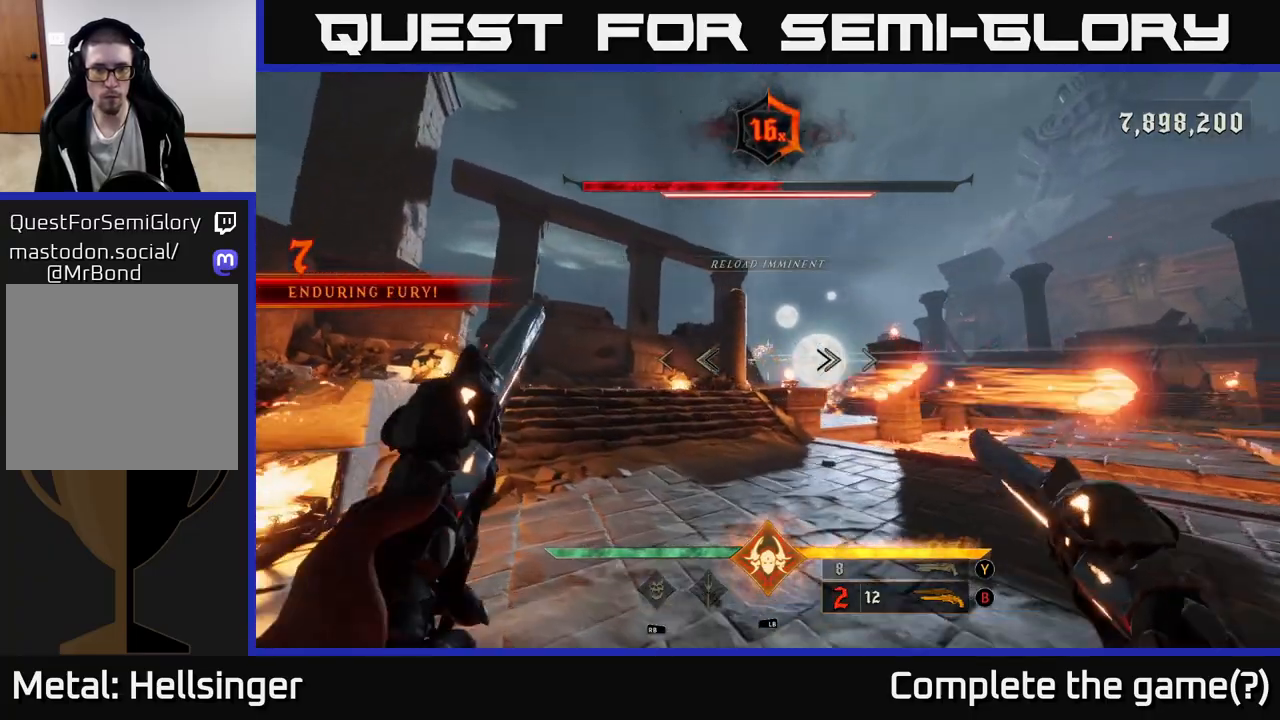
{"buttons": [], "left_stick": "up-left", "right_stick": "right", "events": [[33, "X", "down"], [117, "X", "up"], [283, "left_stick", "up"], [433, "left_stick", "up-left"], [433, "right_stick", "right"]]}
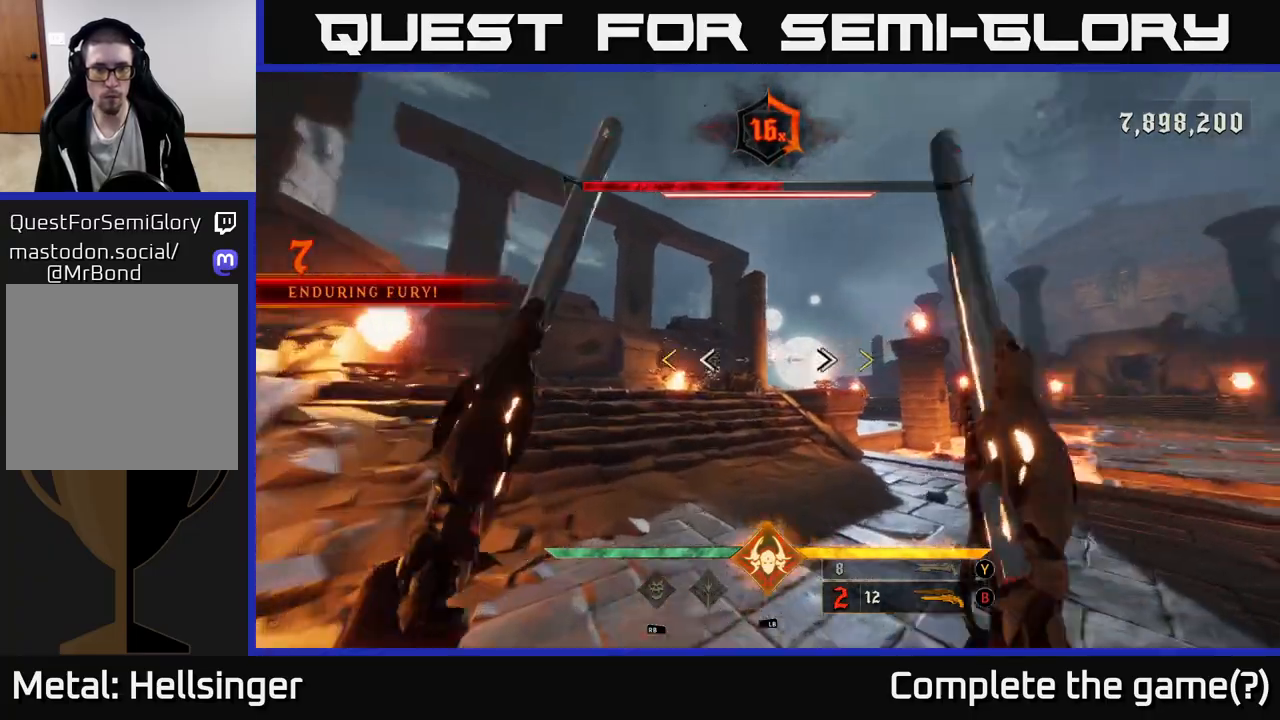
{"buttons": [], "left_stick": "up-left", "right_stick": "center", "events": [[33, "right_stick", "up-right"], [133, "right_stick", "center"]]}
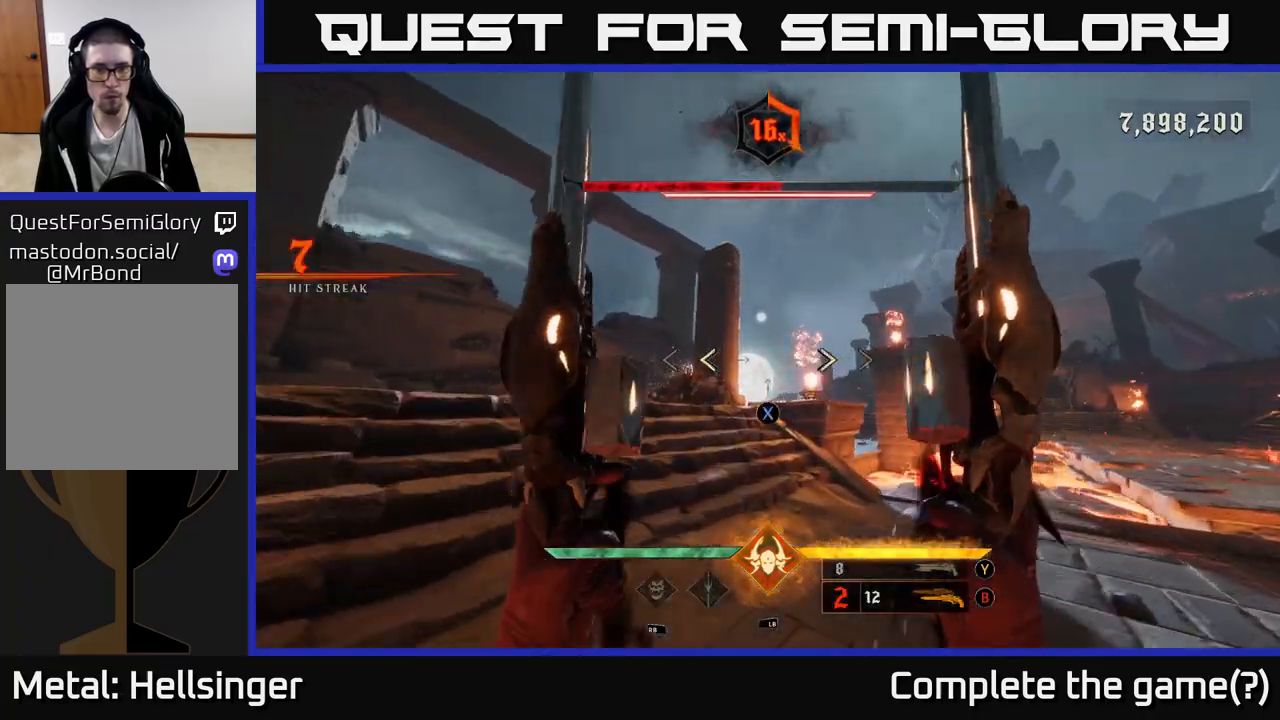
{"buttons": [], "left_stick": "left", "right_stick": "center", "events": [[50, "X", "down"], [100, "X", "up"], [417, "left_stick", "left"]]}
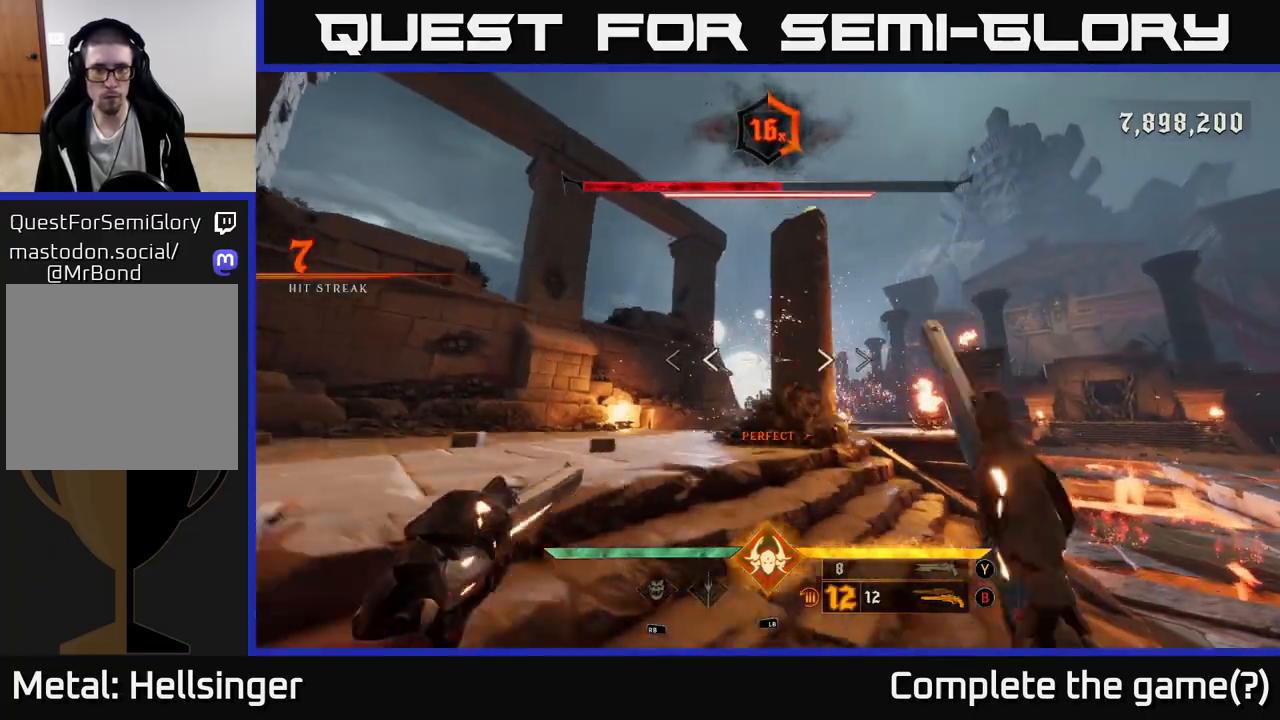
{"buttons": [], "left_stick": "up-left", "right_stick": "right", "events": [[150, "right_stick", "down-right"], [217, "left_stick", "up-left"], [450, "right_stick", "right"]]}
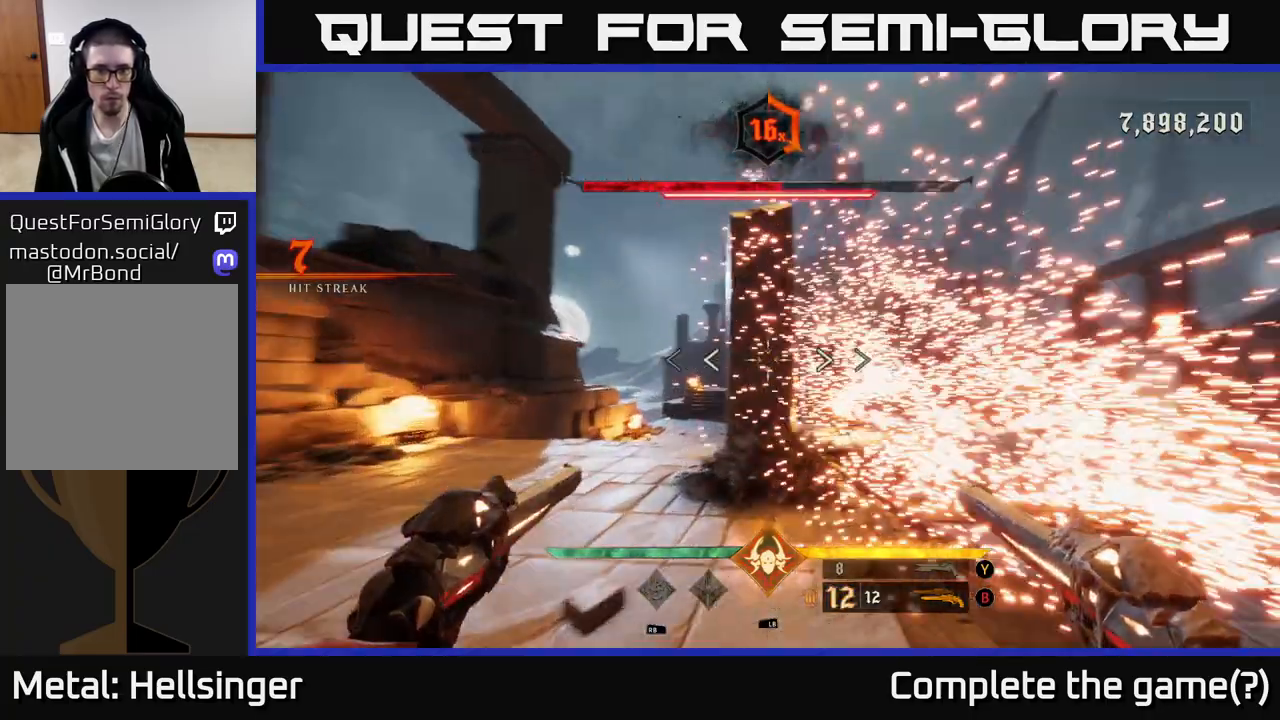
{"buttons": [], "left_stick": "down-left", "right_stick": "right", "events": [[33, "left_stick", "center"], [200, "left_stick", "down-left"]]}
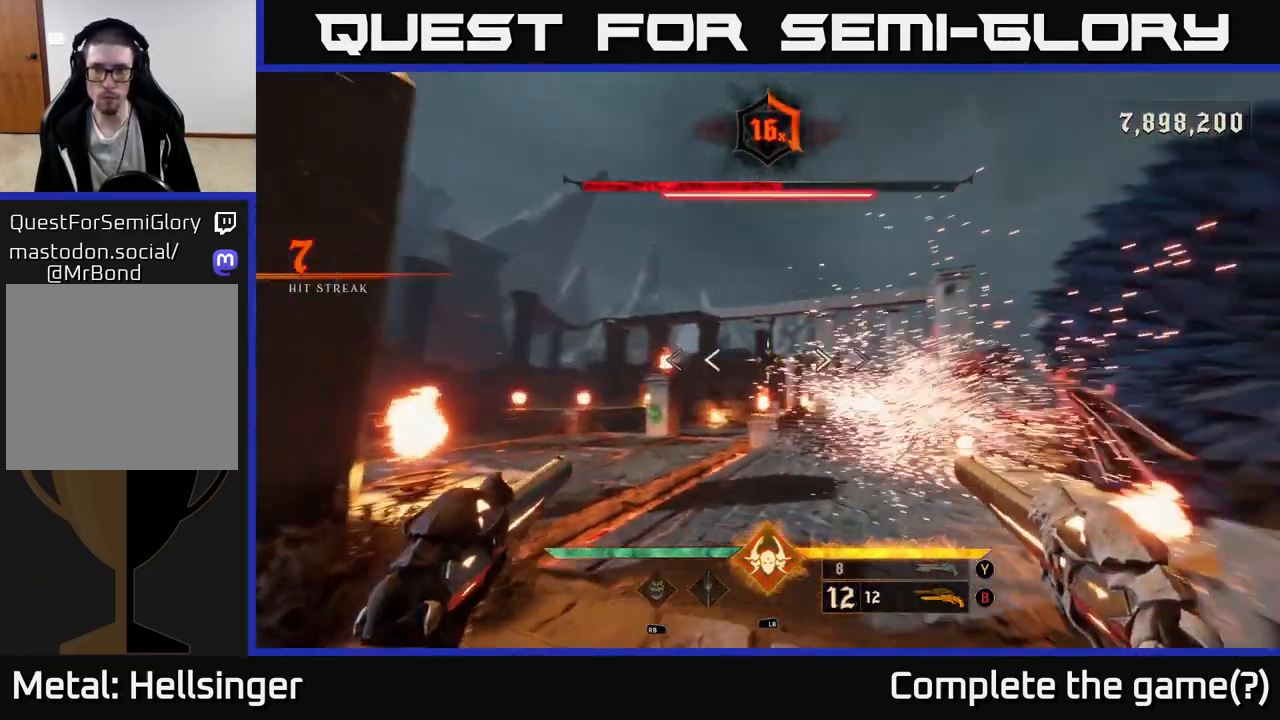
{"buttons": [], "left_stick": "center", "right_stick": "down-right", "events": [[167, "left_stick", "center"], [217, "right_stick", "center"], [450, "right_stick", "down-right"]]}
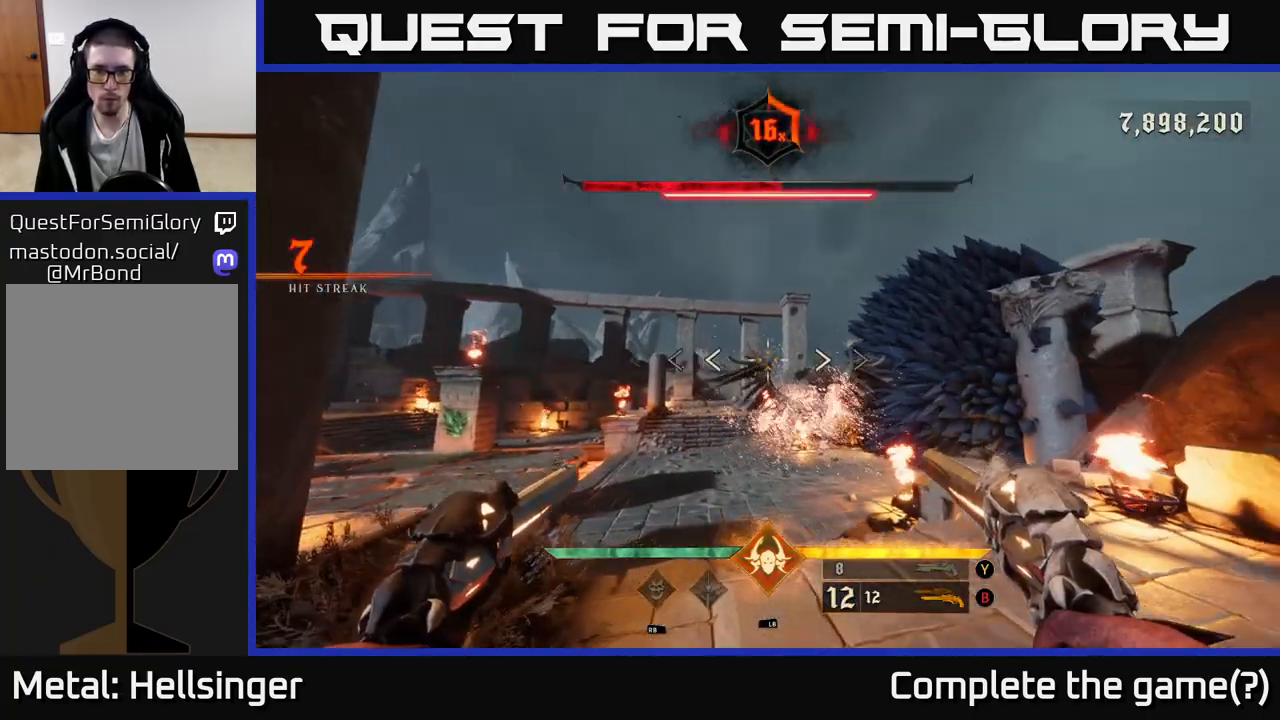
{"buttons": [], "left_stick": "center", "right_stick": "center", "events": [[67, "right_stick", "center"], [333, "right_stick", "right"], [400, "R2", "down"], [417, "right_stick", "center"], [467, "R2", "up"]]}
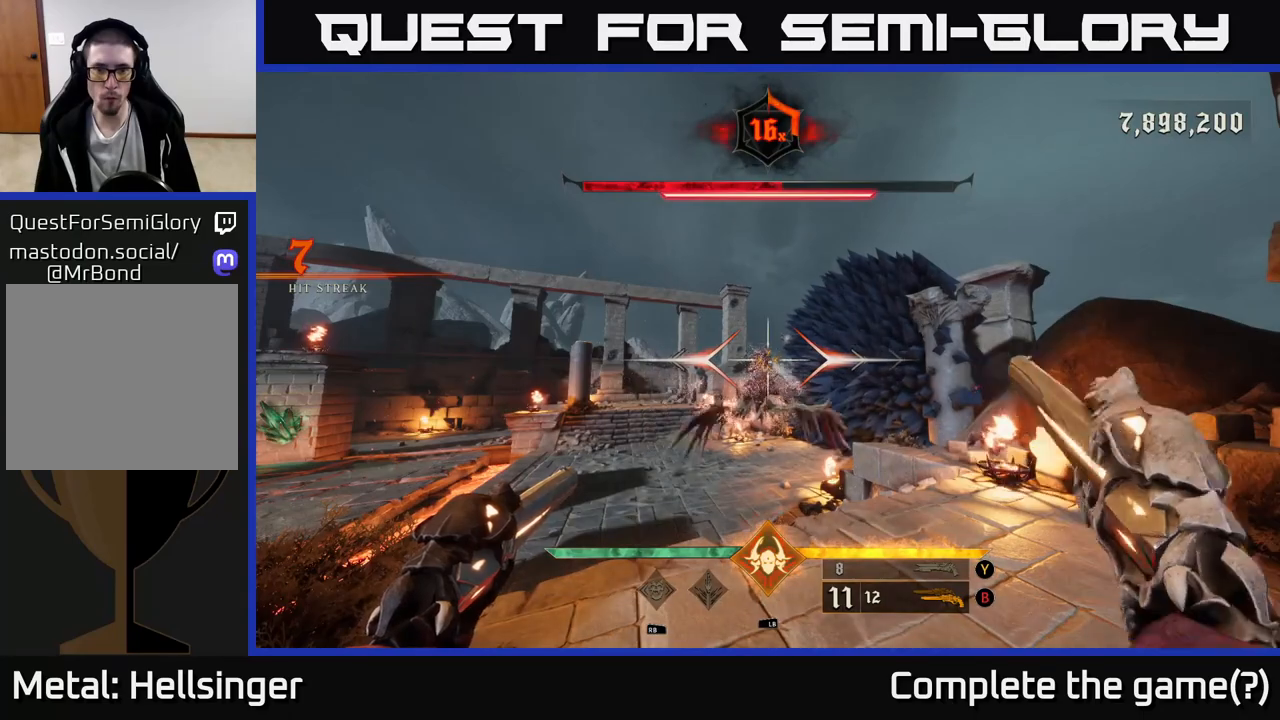
{"buttons": [], "left_stick": "center", "right_stick": "center", "events": [[367, "R2", "down"], [433, "R2", "up"]]}
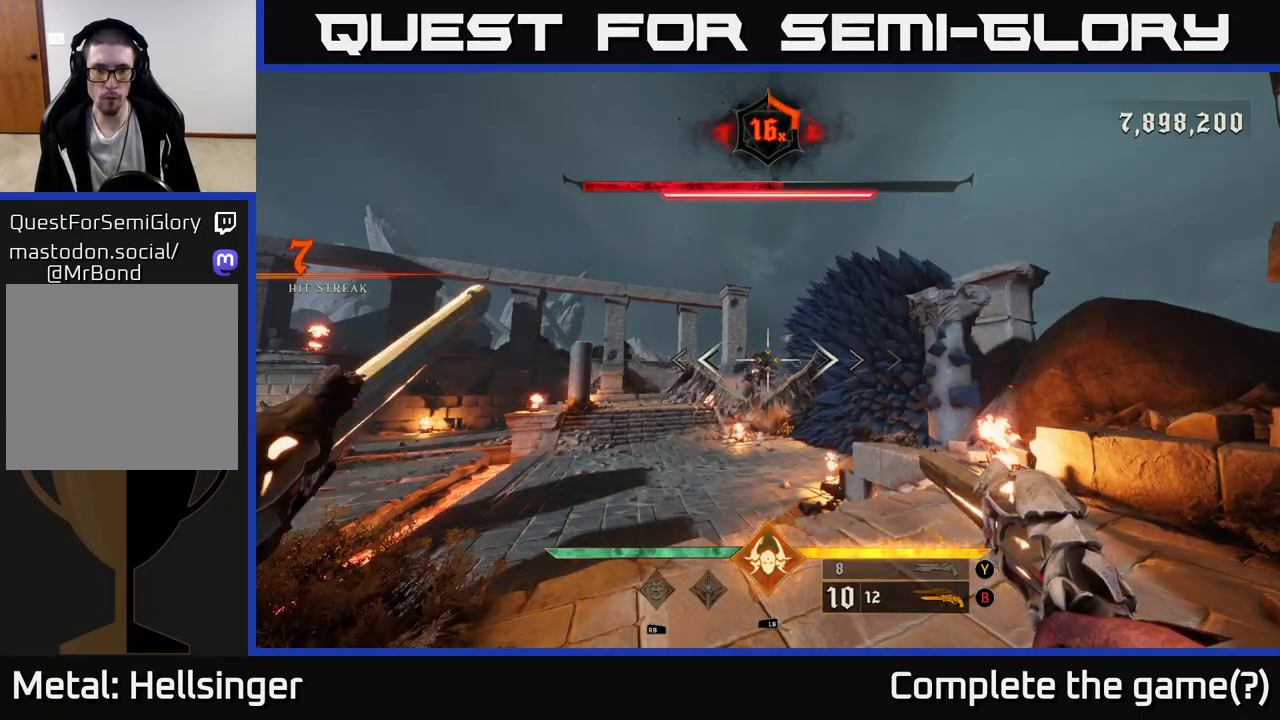
{"buttons": [], "left_stick": "center", "right_stick": "center", "events": [[367, "R2", "down"], [467, "R2", "up"]]}
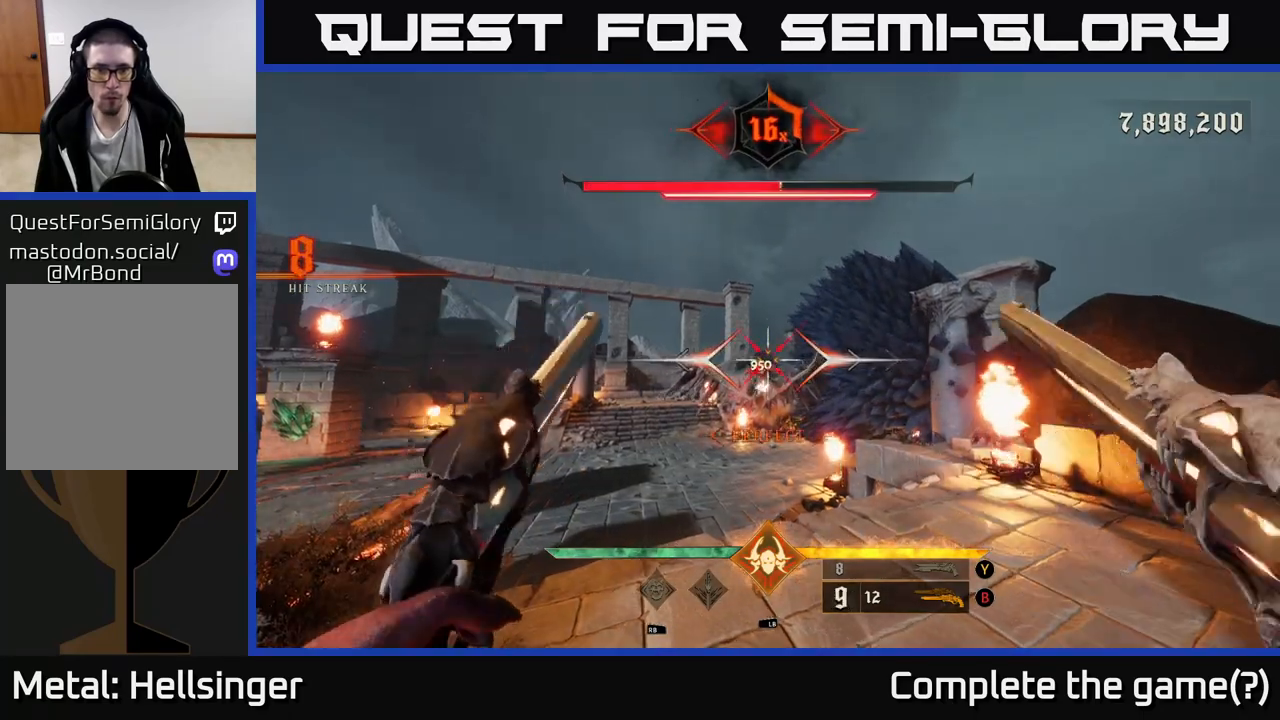
{"buttons": [], "left_stick": "center", "right_stick": "center", "events": [[183, "right_stick", "down"], [250, "right_stick", "center"], [333, "R2", "down"], [383, "R2", "up"]]}
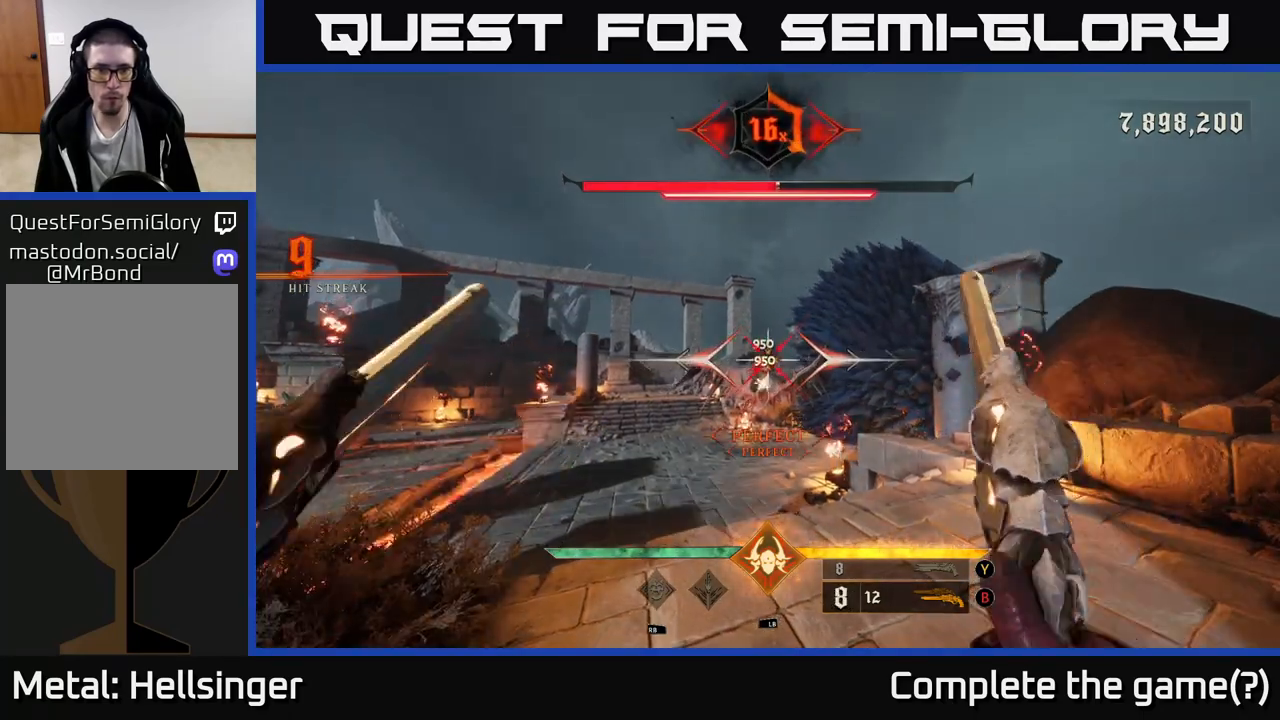
{"buttons": [], "left_stick": "up", "right_stick": "center", "events": [[333, "R2", "down"], [400, "R2", "up"], [400, "left_stick", "up"]]}